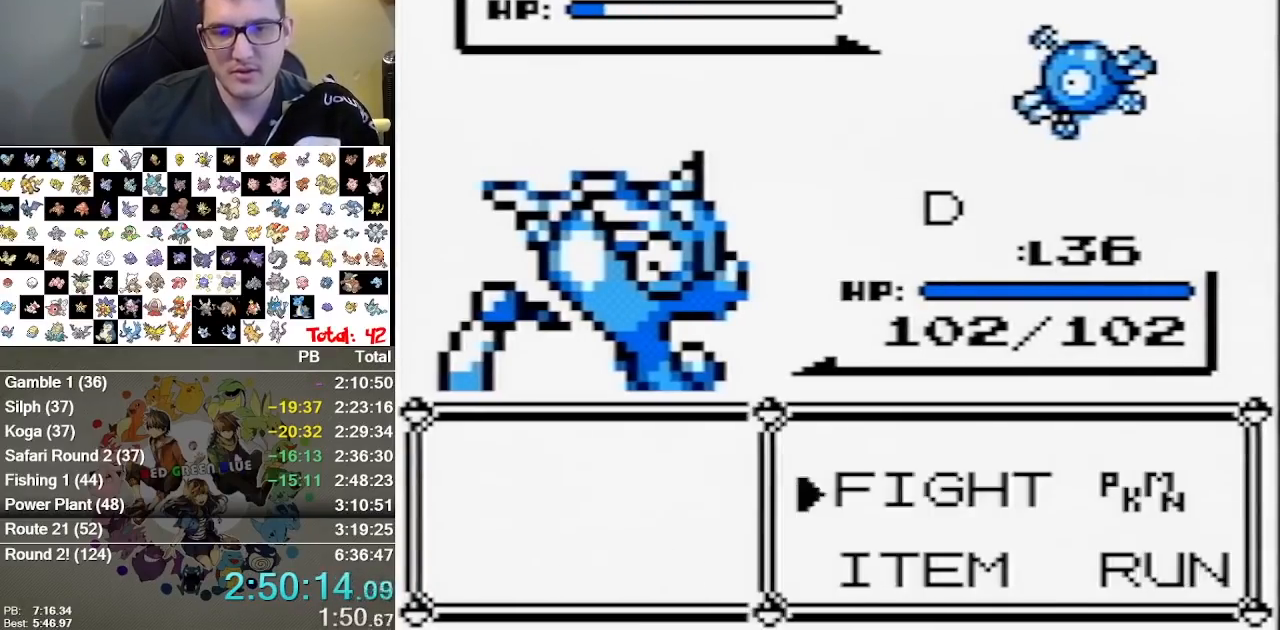
Gameplay with a controller (Nintendo layout); each line is a JSON object with the inputs held at the frame after it. "events" lists button and stick changes between this image and that frame as [ms after this image, input, new state], when the widget could be followed in between. Not read: B DPAD_RIGHT L1 L3 R3.
{"buttons": ["A", "DPAD_DOWN"], "events": [[83, "A", "down"]]}
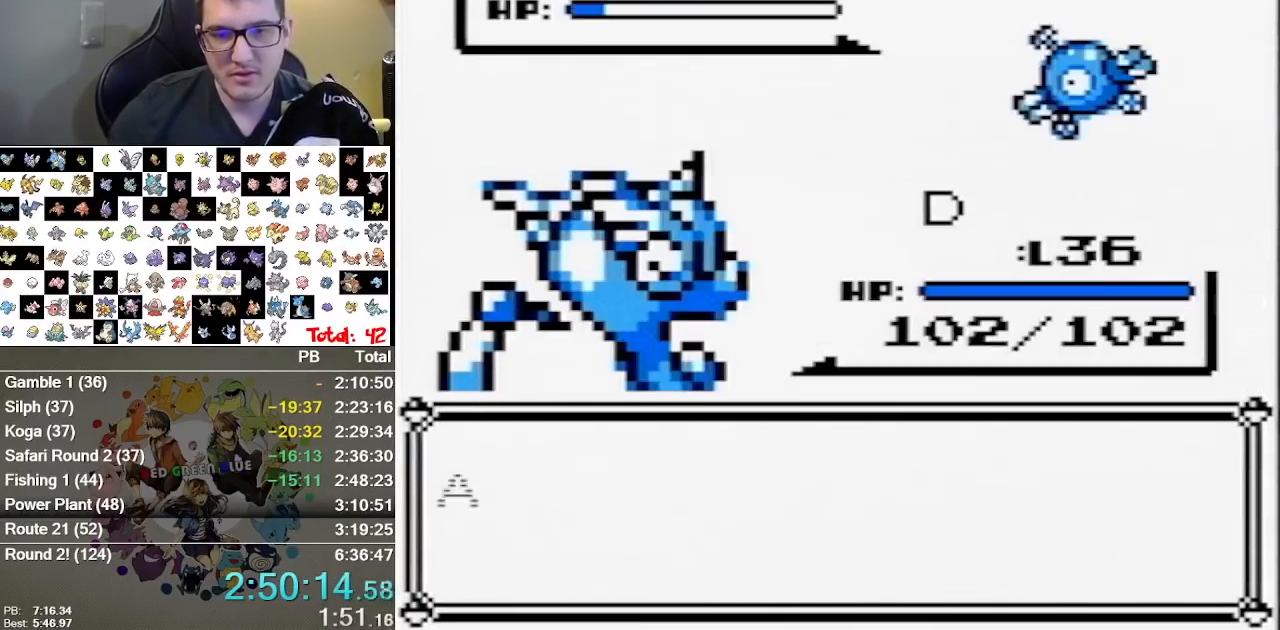
{"buttons": [], "events": [[183, "A", "up"], [183, "DPAD_DOWN", "up"], [383, "A", "down"], [500, "A", "up"]]}
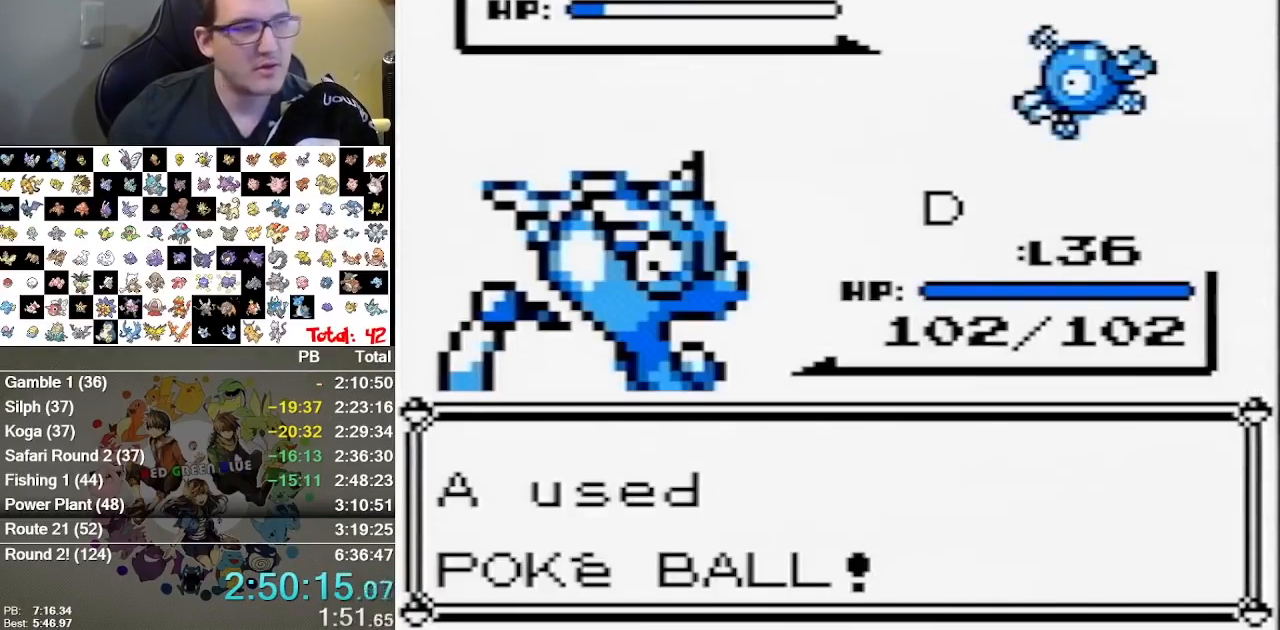
{"buttons": [], "events": [[350, "A", "down"], [417, "A", "up"]]}
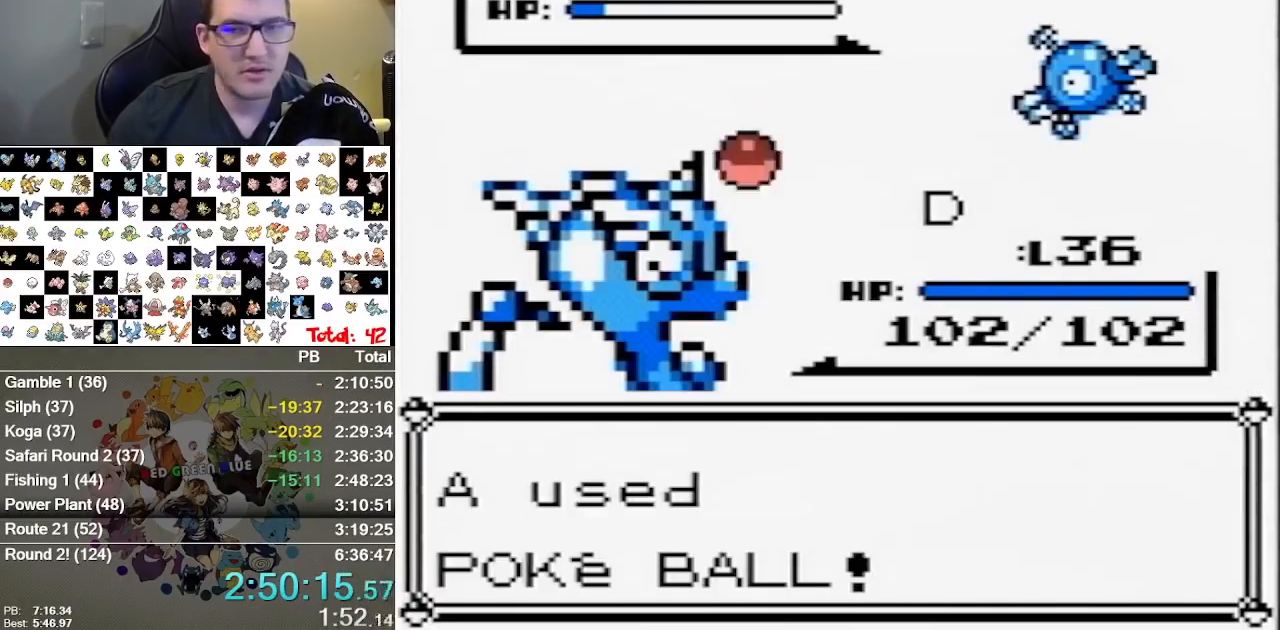
{"buttons": [], "events": [[150, "A", "down"], [217, "A", "up"]]}
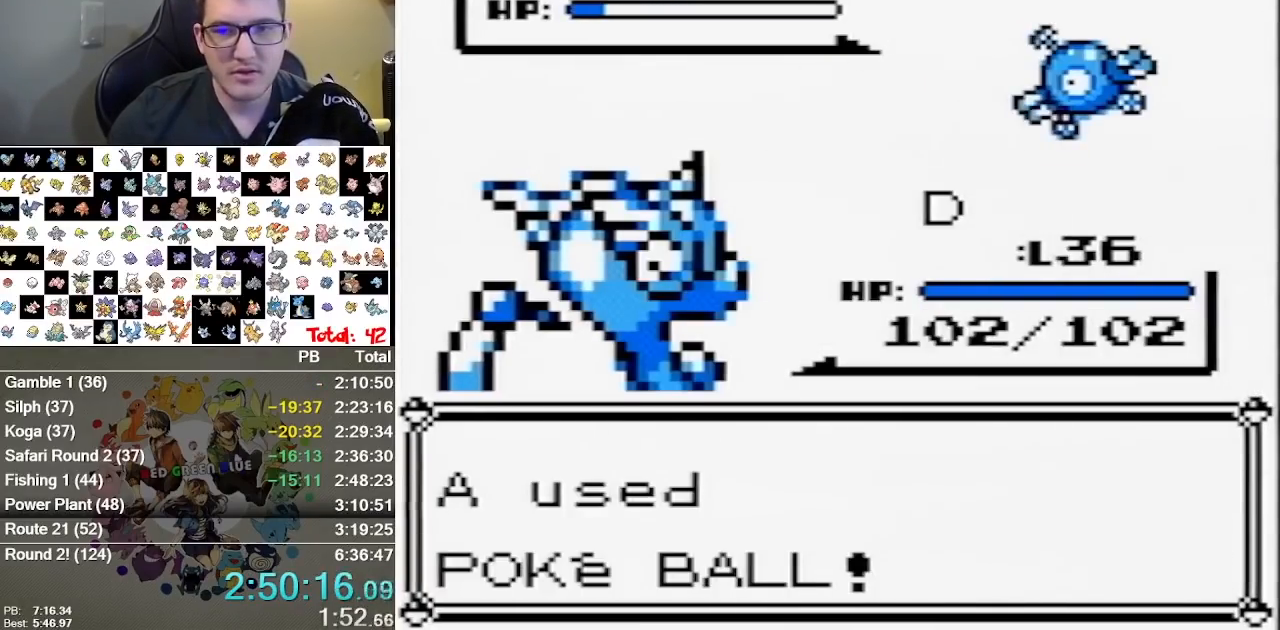
{"buttons": [], "events": [[133, "A", "down"], [217, "A", "up"]]}
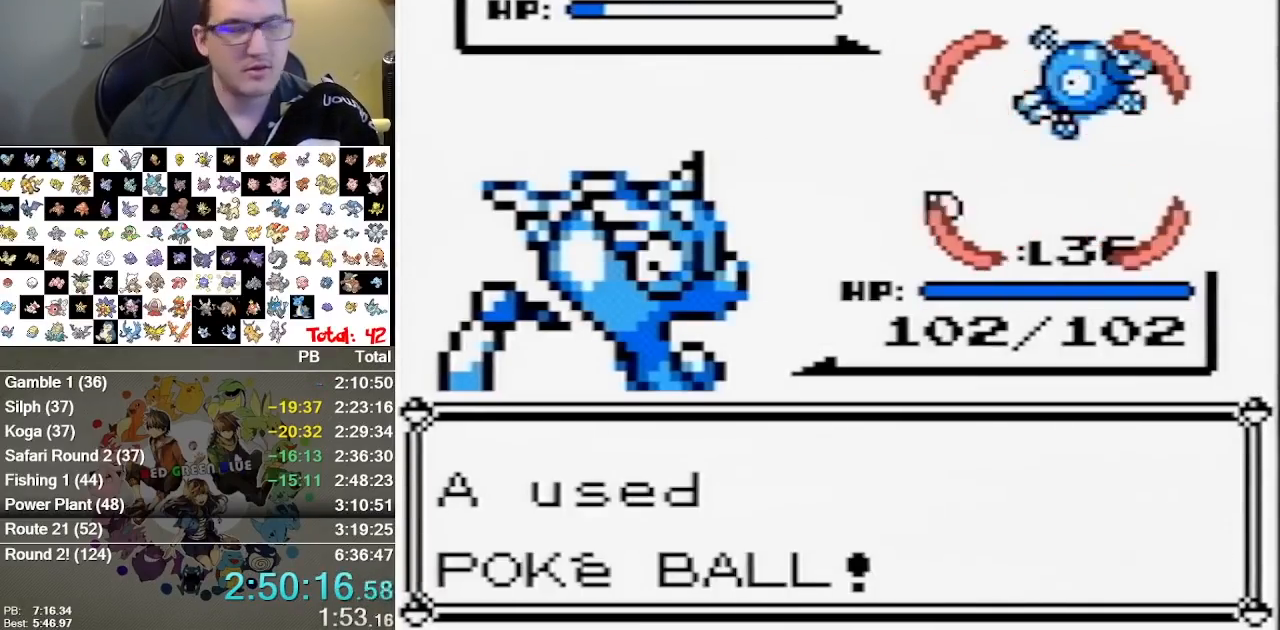
{"buttons": ["A"], "events": [[133, "A", "down"], [267, "A", "up"], [483, "A", "down"]]}
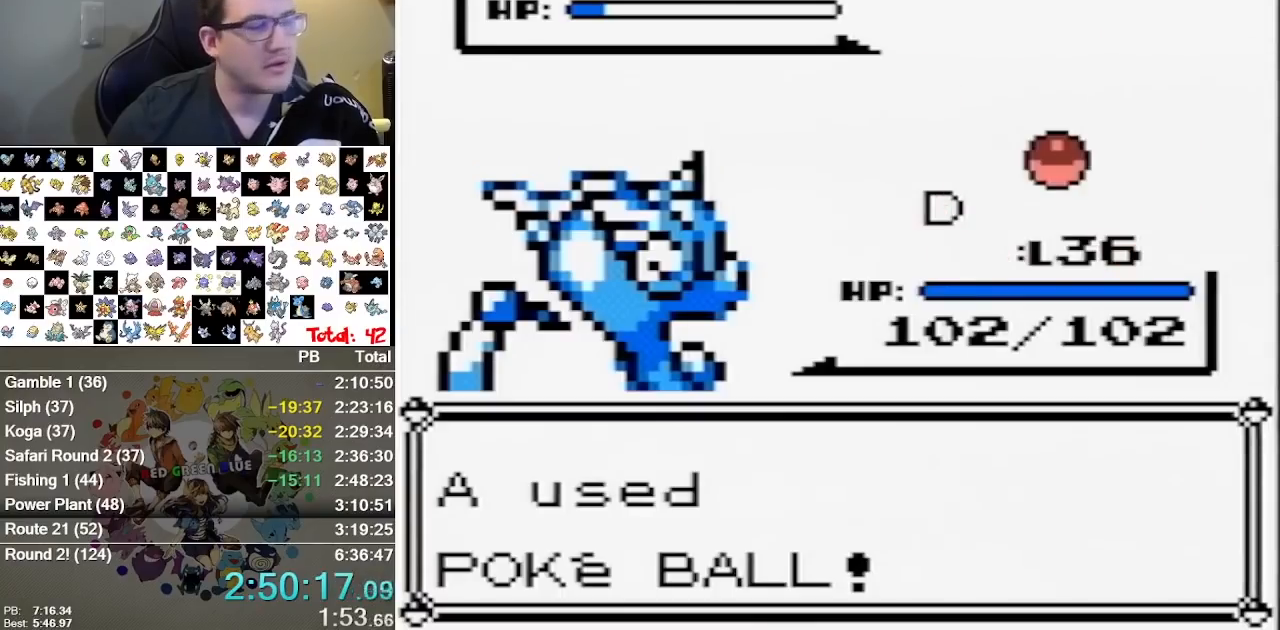
{"buttons": [], "events": [[50, "A", "up"]]}
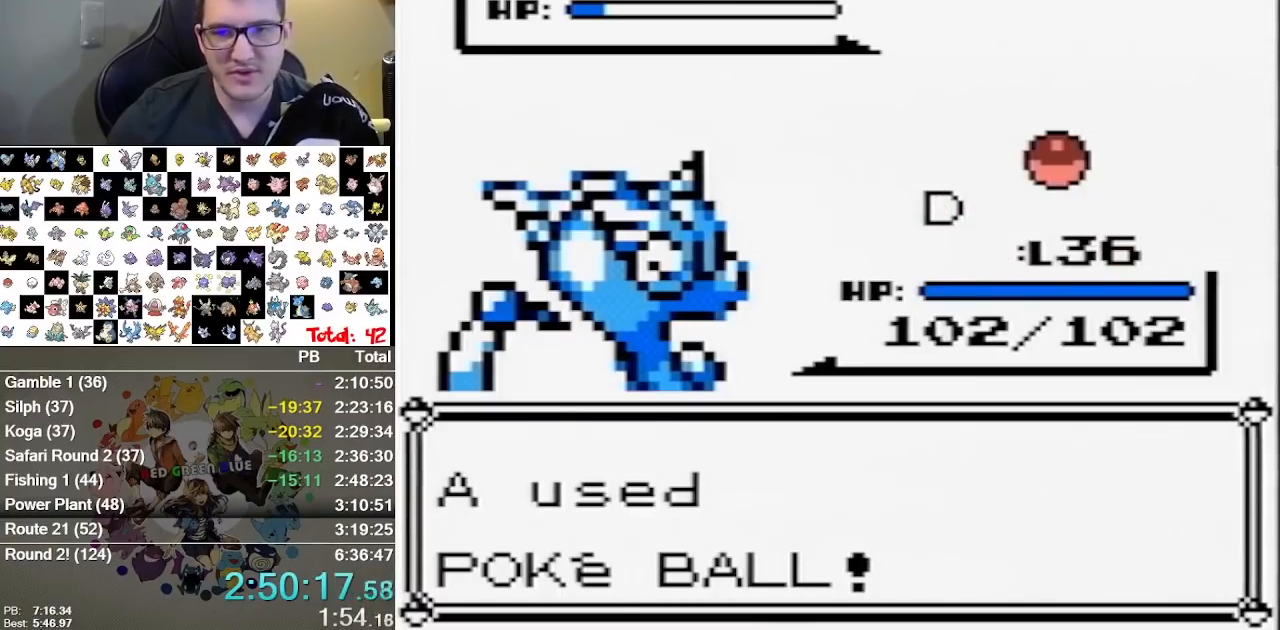
{"buttons": [], "events": []}
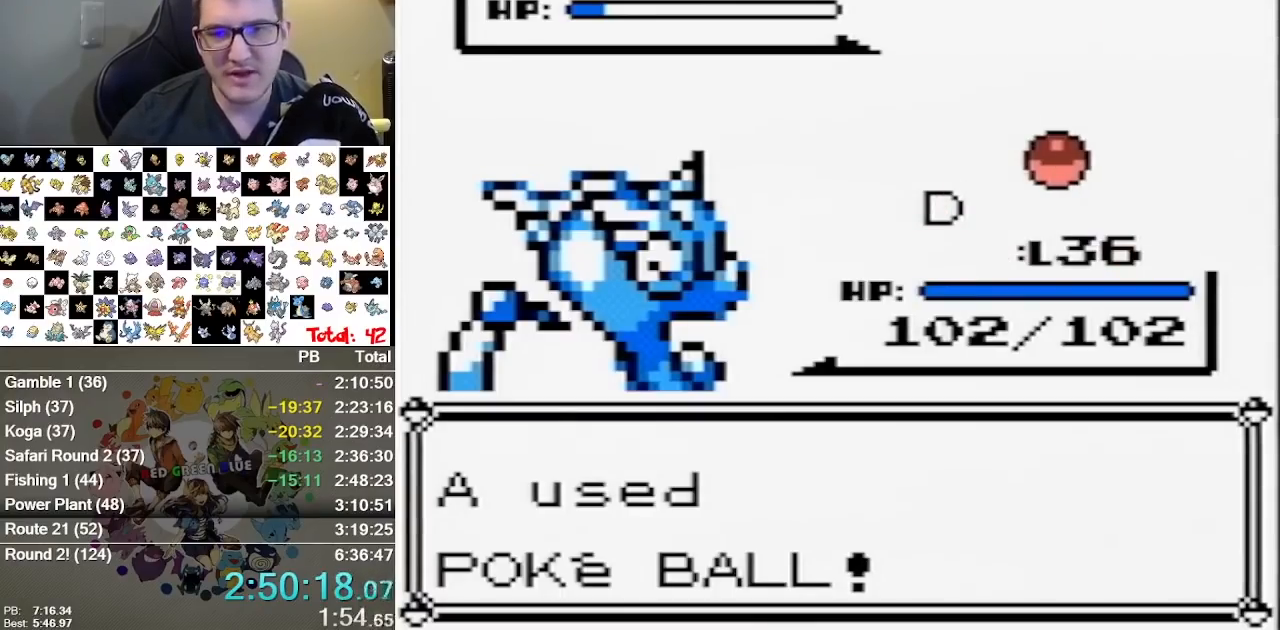
{"buttons": [], "events": []}
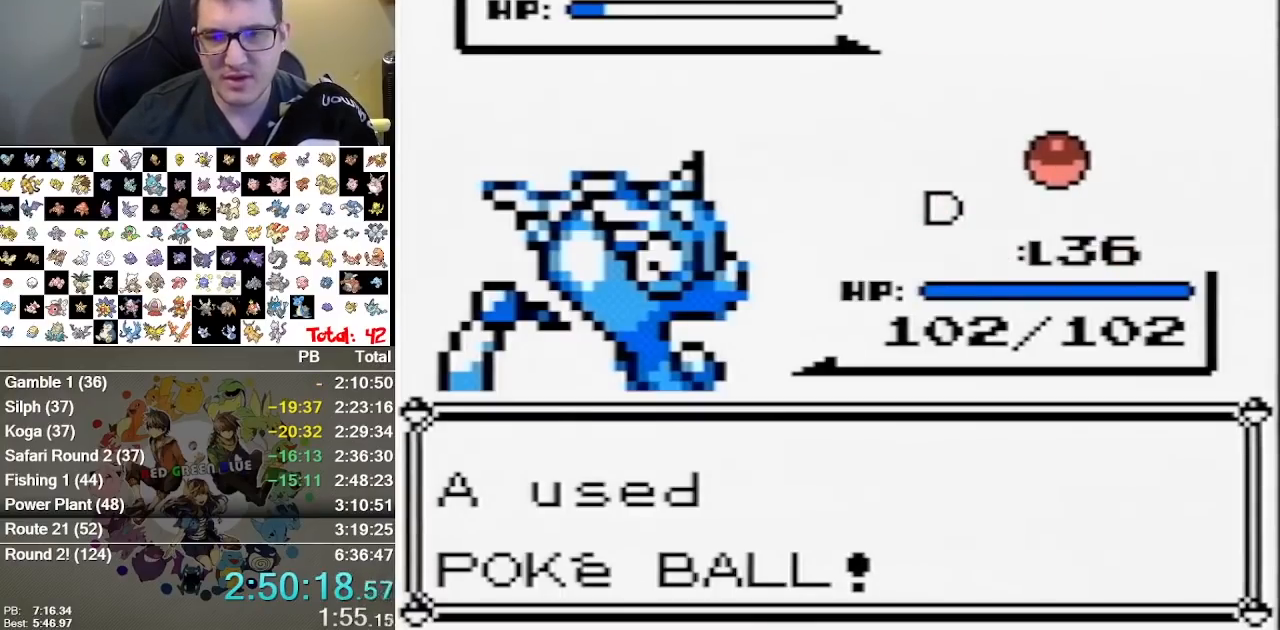
{"buttons": [], "events": []}
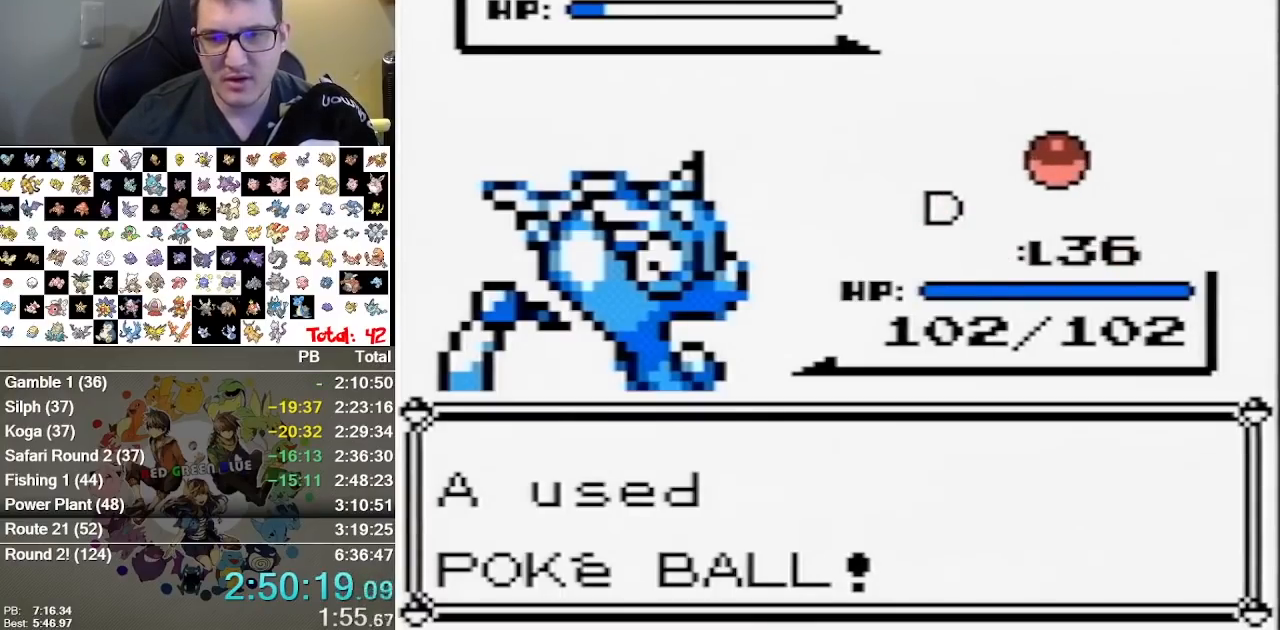
{"buttons": [], "events": []}
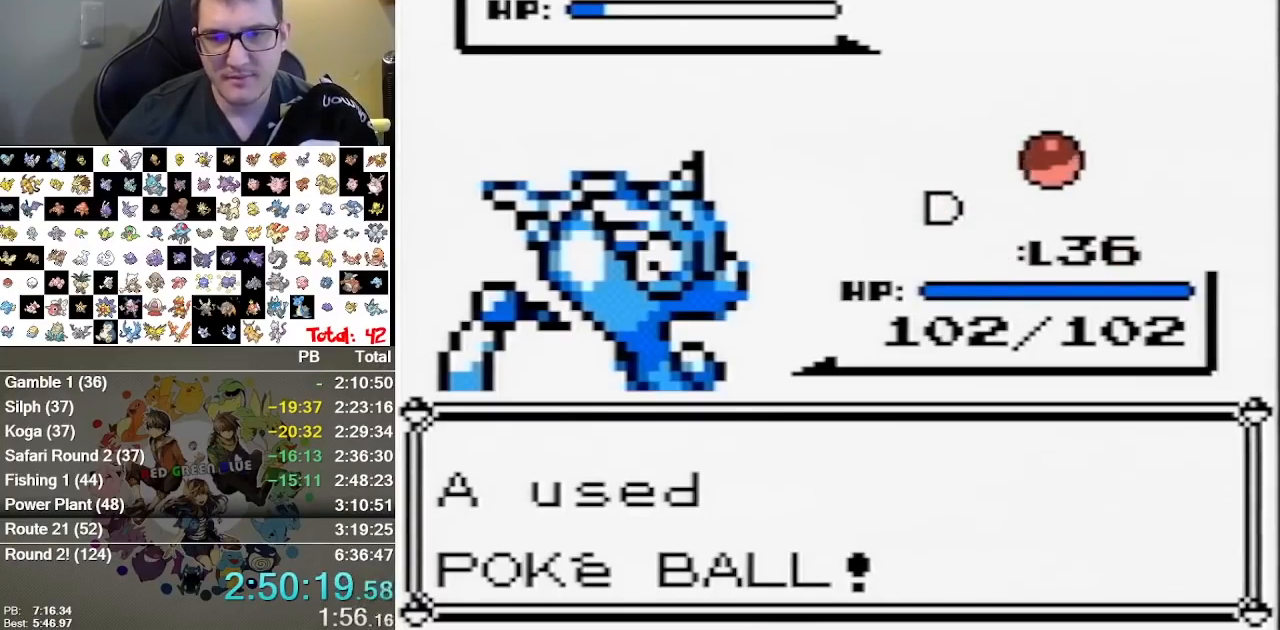
{"buttons": ["A"], "events": [[500, "A", "down"]]}
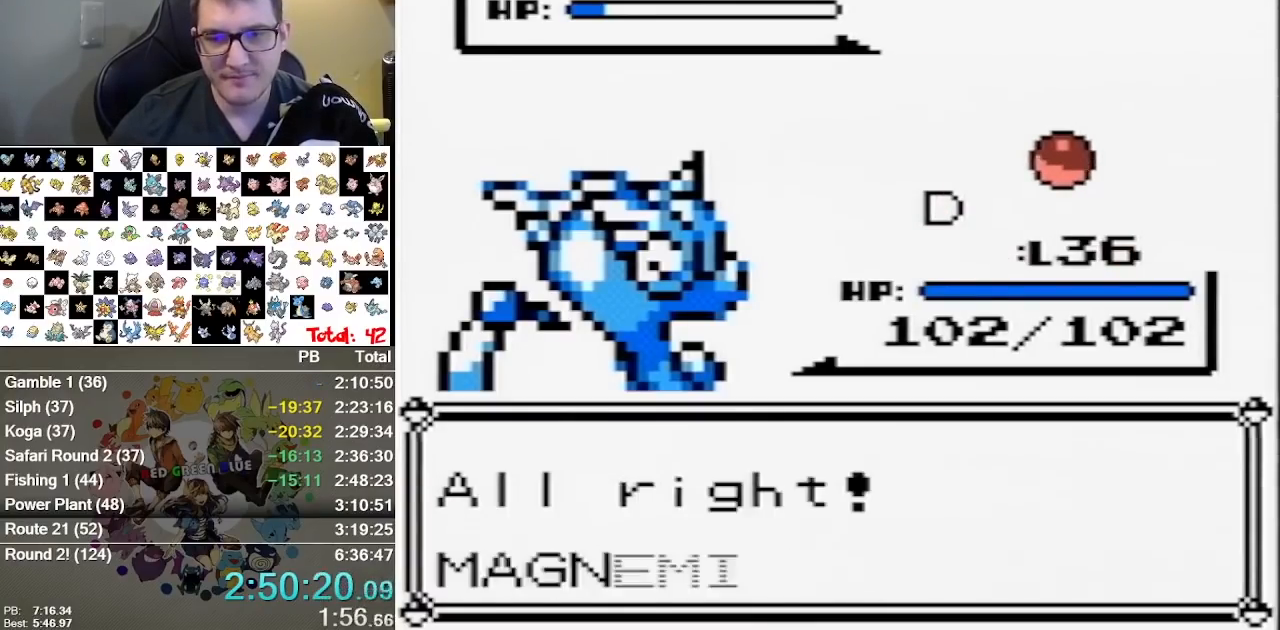
{"buttons": [], "events": [[100, "A", "up"], [150, "A", "down"], [317, "A", "up"]]}
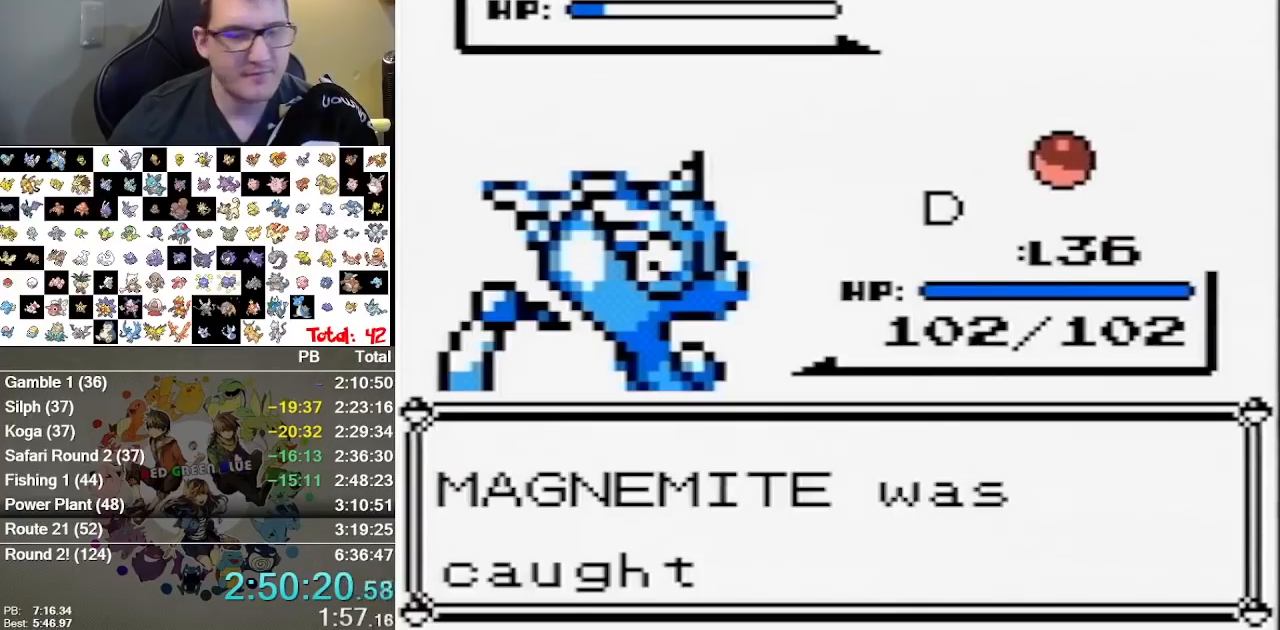
{"buttons": [], "events": [[17, "A", "down"], [200, "A", "up"]]}
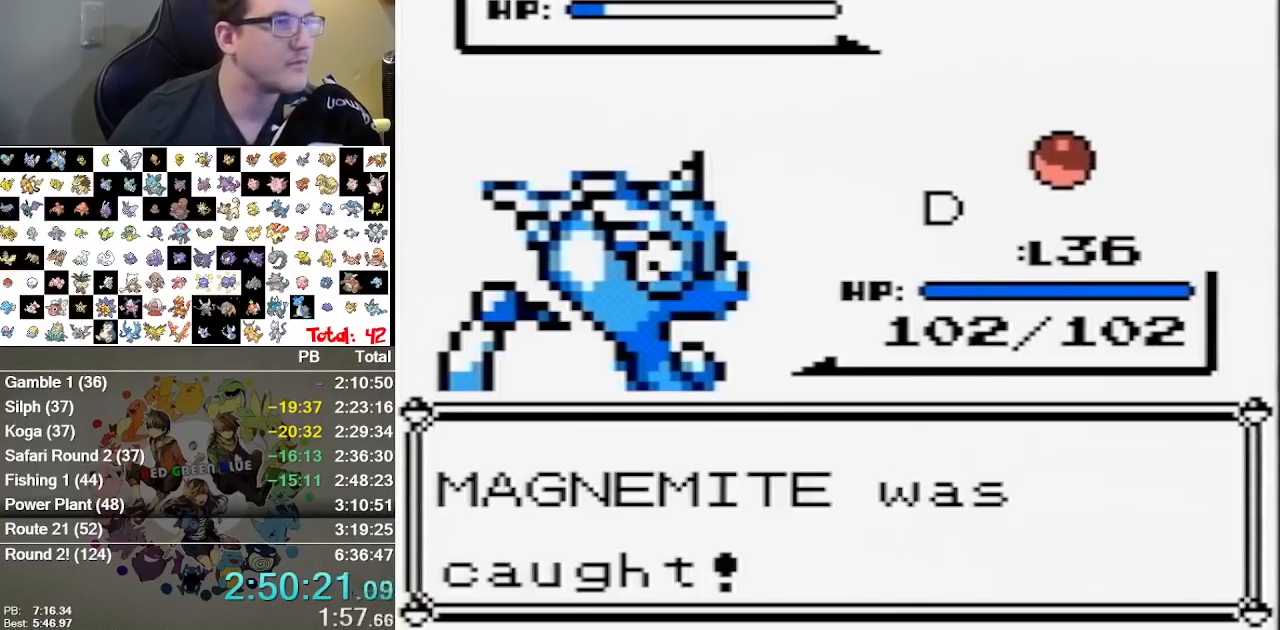
{"buttons": [], "events": []}
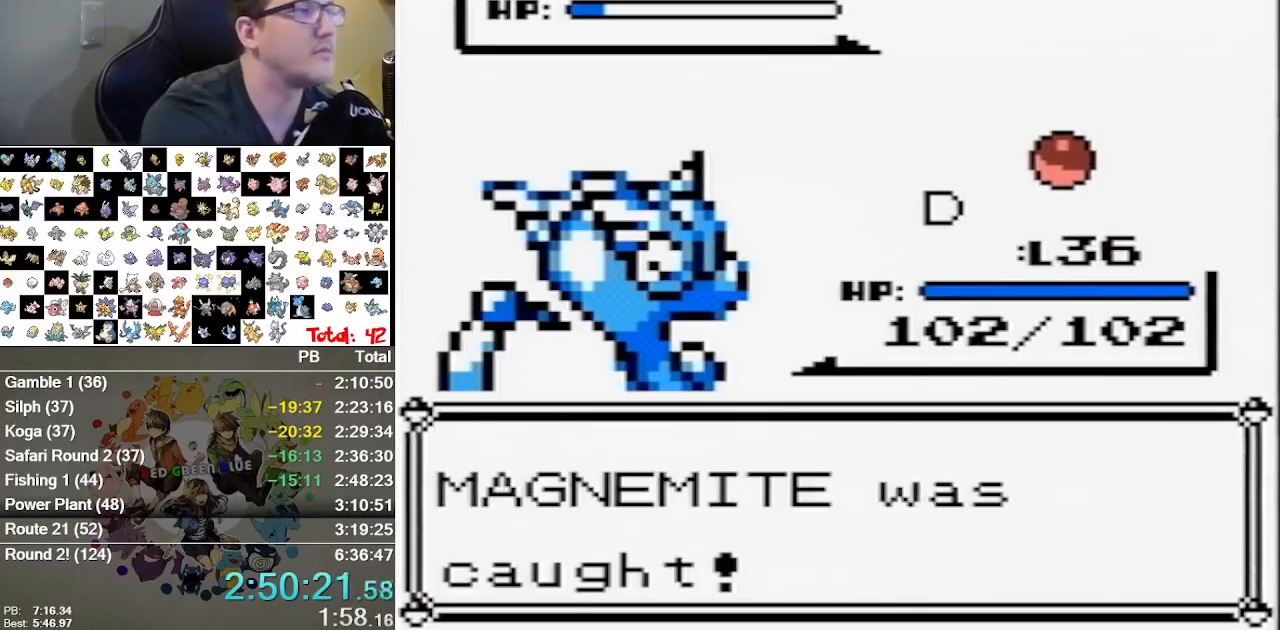
{"buttons": [], "events": []}
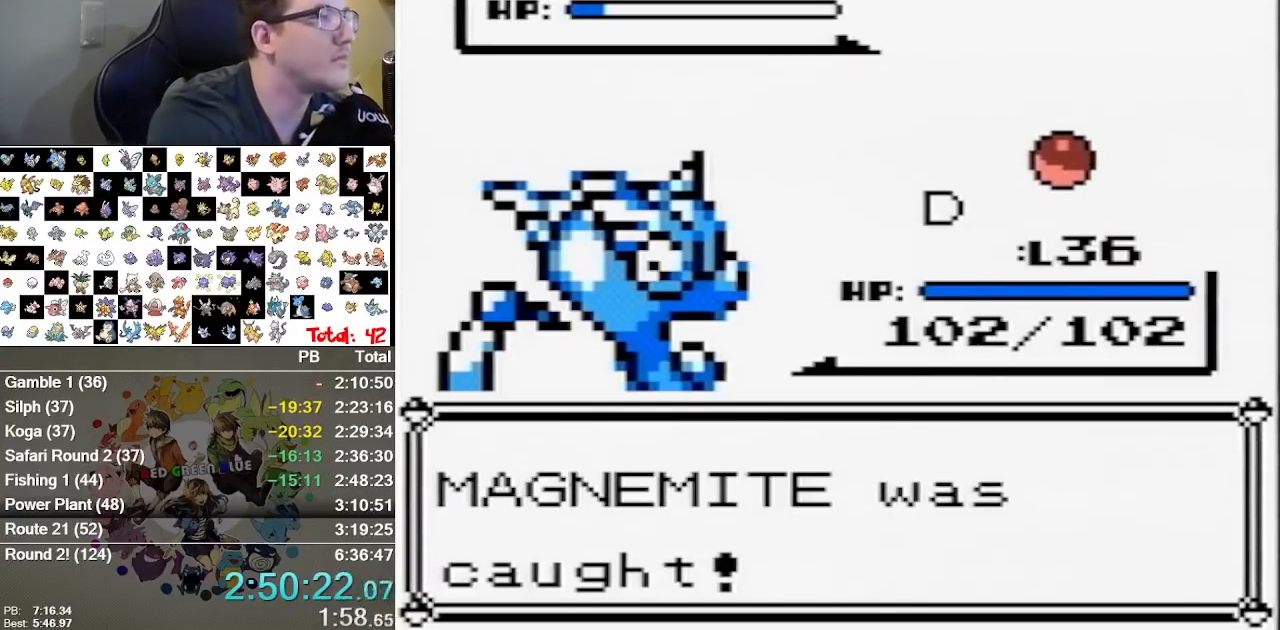
{"buttons": [], "events": []}
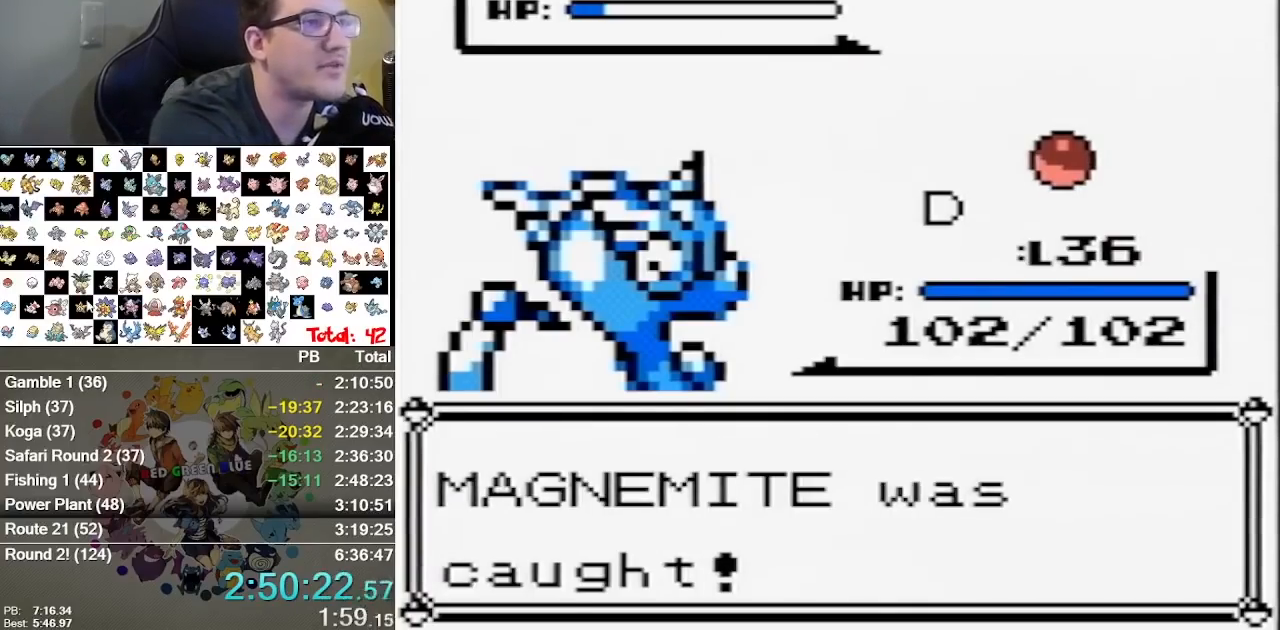
{"buttons": [], "events": []}
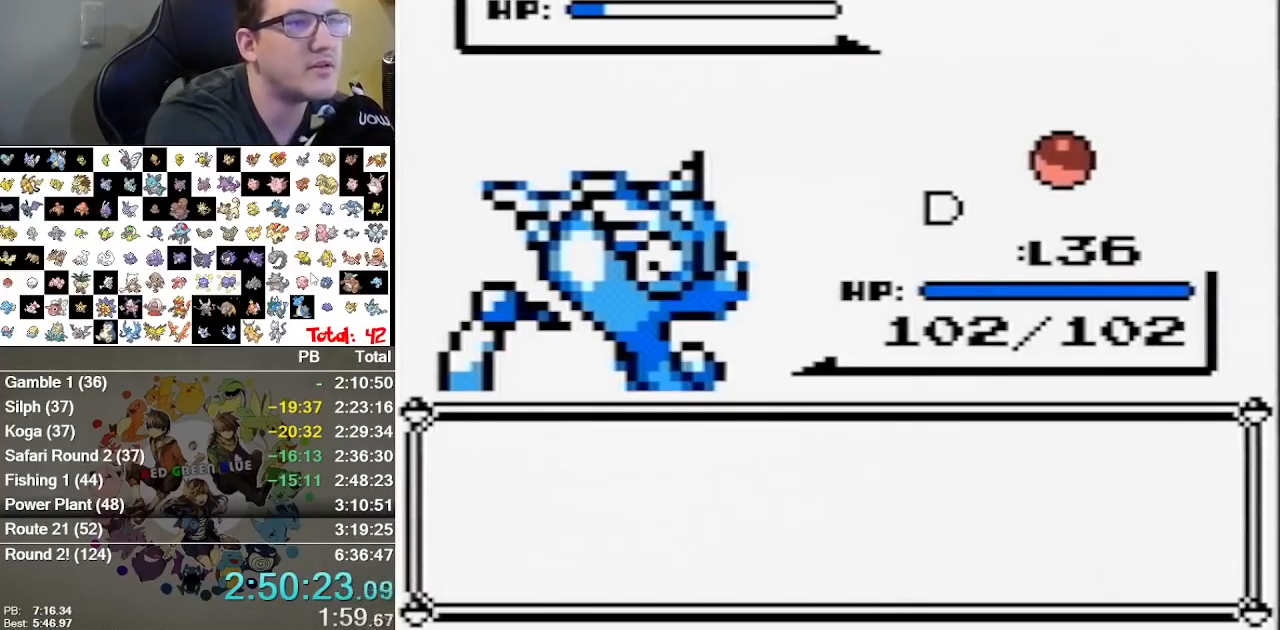
{"buttons": [], "events": []}
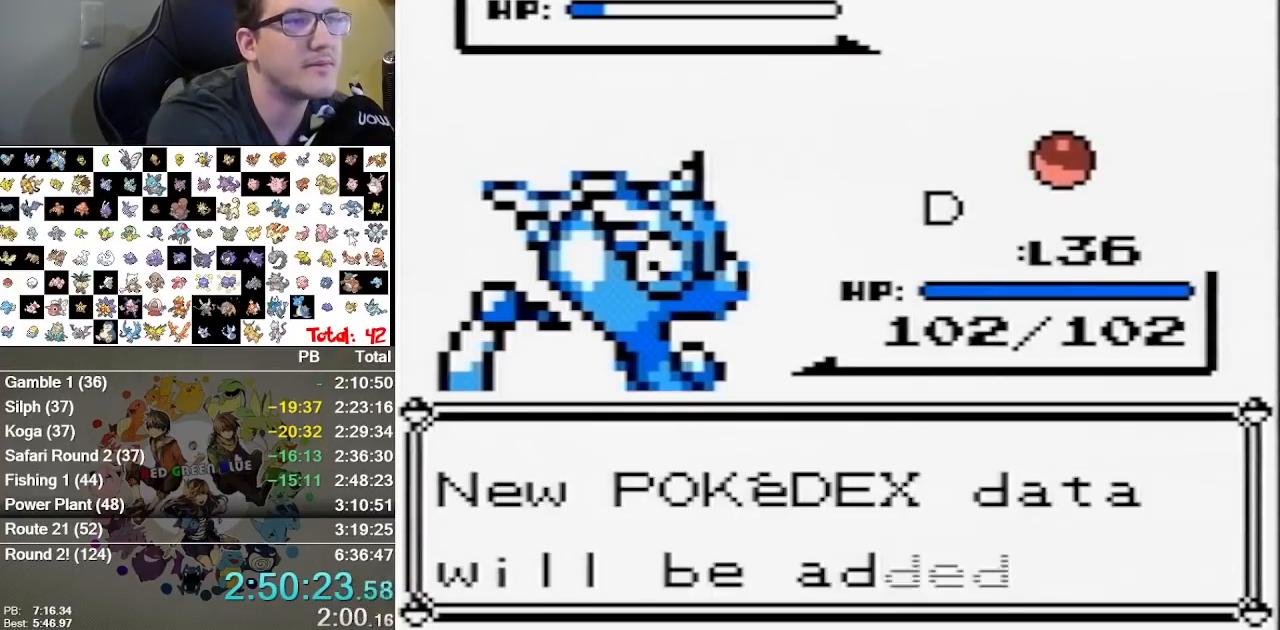
{"buttons": [], "events": []}
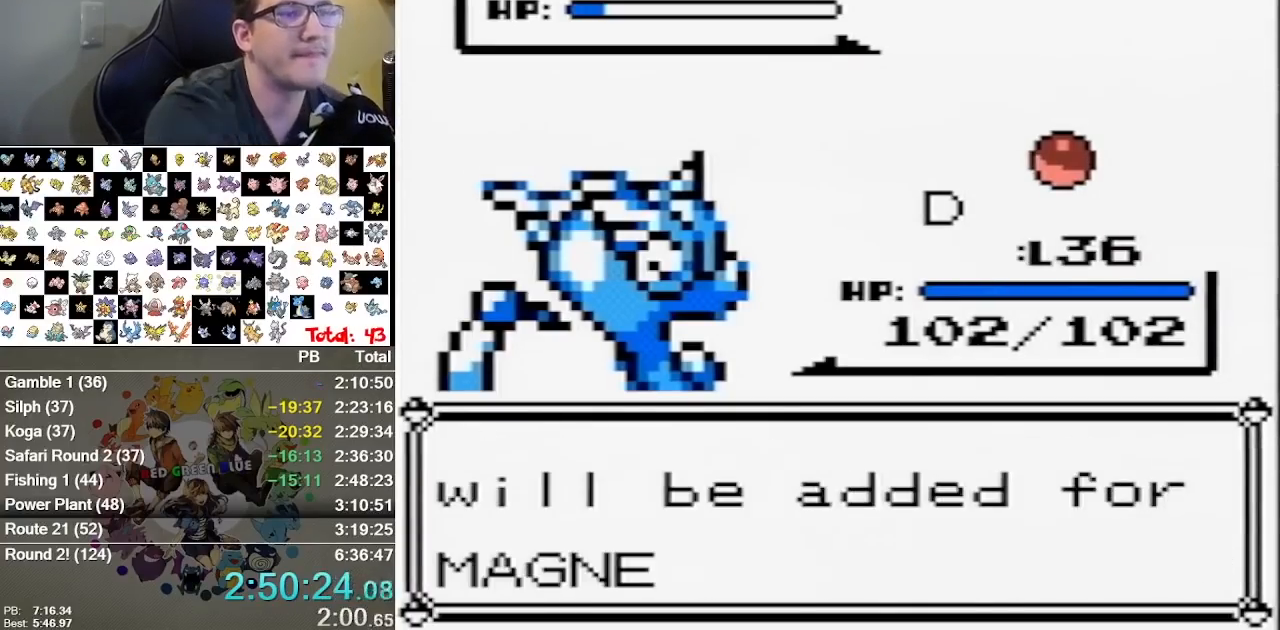
{"buttons": ["A"], "events": [[483, "A", "down"]]}
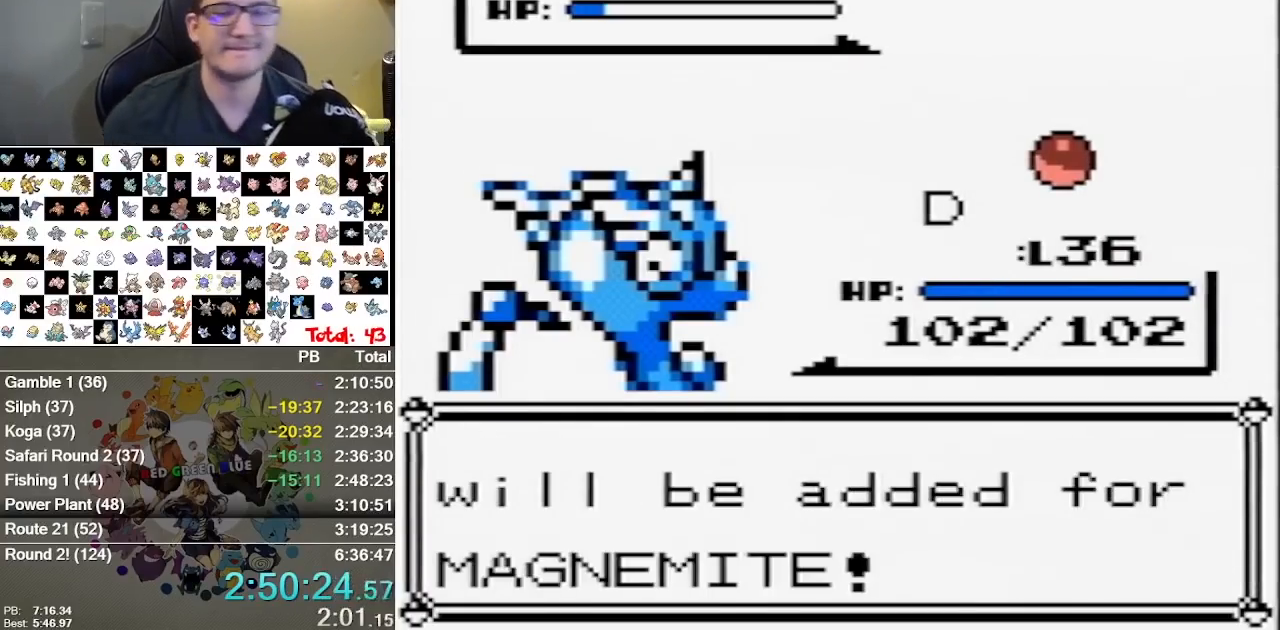
{"buttons": ["A"], "events": [[100, "A", "up"], [167, "A", "down"], [400, "A", "up"], [450, "A", "down"]]}